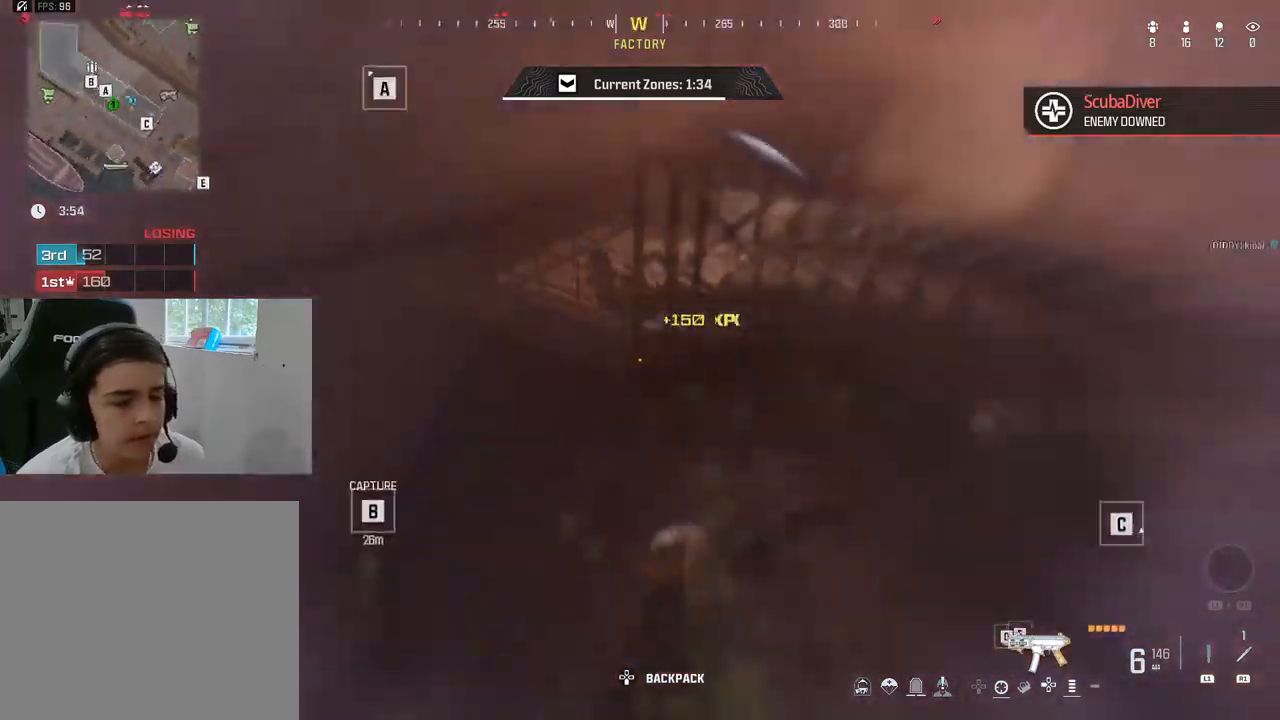
Gameplay with a controller (PlayStation layout); each line is a JSON object with the inputs held at the frame after it. "events" lists button and stick changes between this image and that frame as [ms after this image, input, new state], when the widget could be followed in between.
{"buttons": [], "left_stick": "center", "right_stick": "center", "events": [[33, "right_stick", "center"], [183, "left_stick", "center"], [250, "left_stick", "left"], [383, "left_stick", "center"], [417, "R1", "down"], [500, "R1", "up"]]}
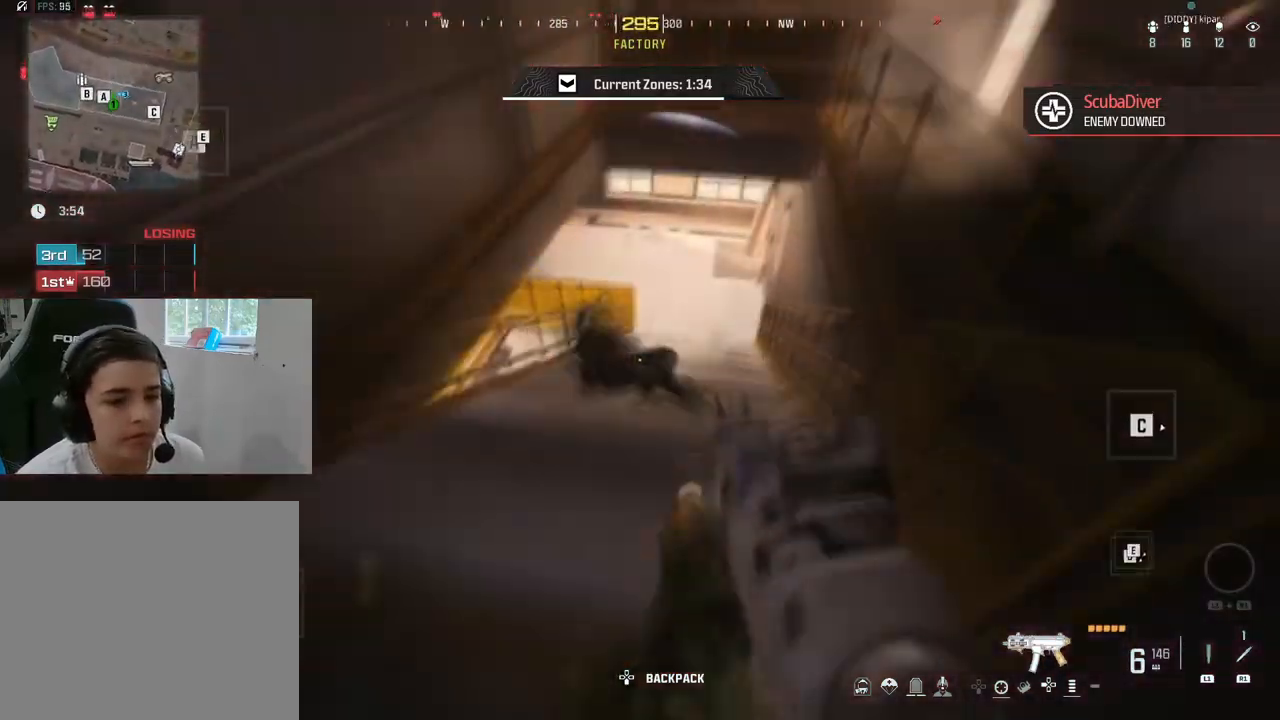
{"buttons": [], "left_stick": "up", "right_stick": "center", "events": [[167, "left_stick", "up"]]}
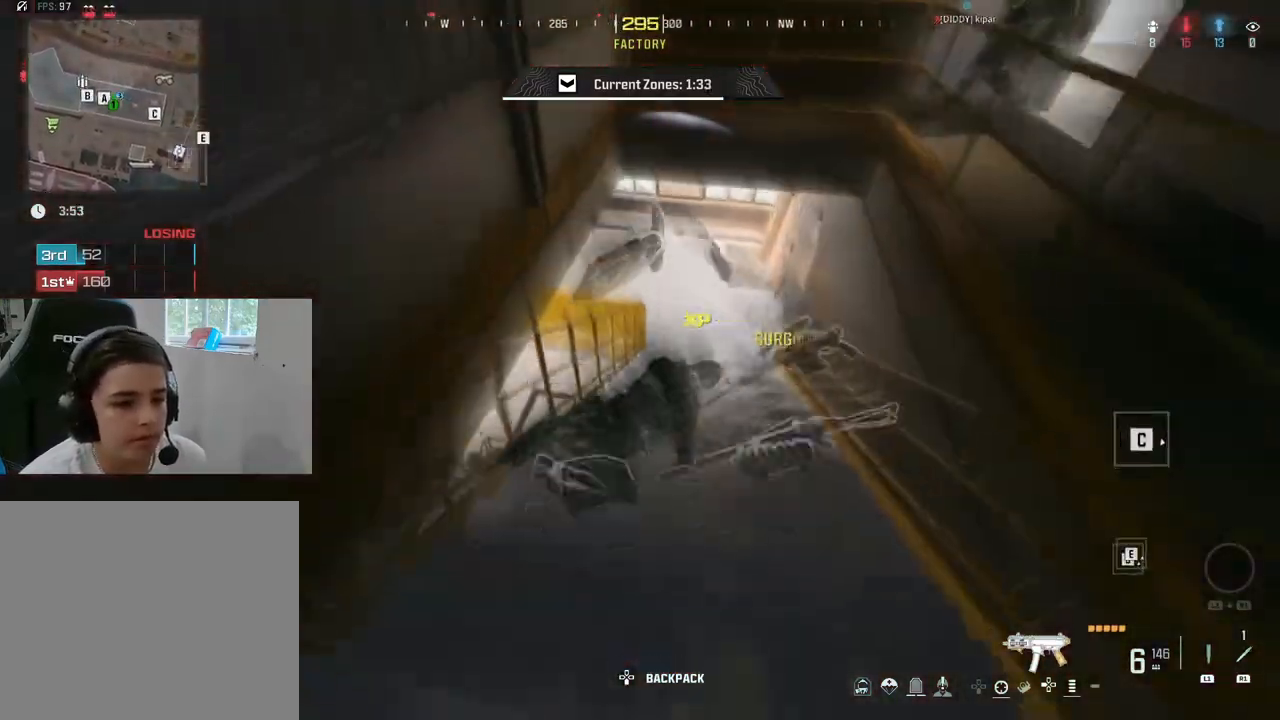
{"buttons": ["L3"], "left_stick": "up", "right_stick": "center", "events": [[67, "right_stick", "up-right"], [217, "right_stick", "center"], [233, "L3", "down"], [333, "SQUARE", "down"], [400, "L3", "up"], [417, "SQUARE", "up"], [483, "L3", "down"]]}
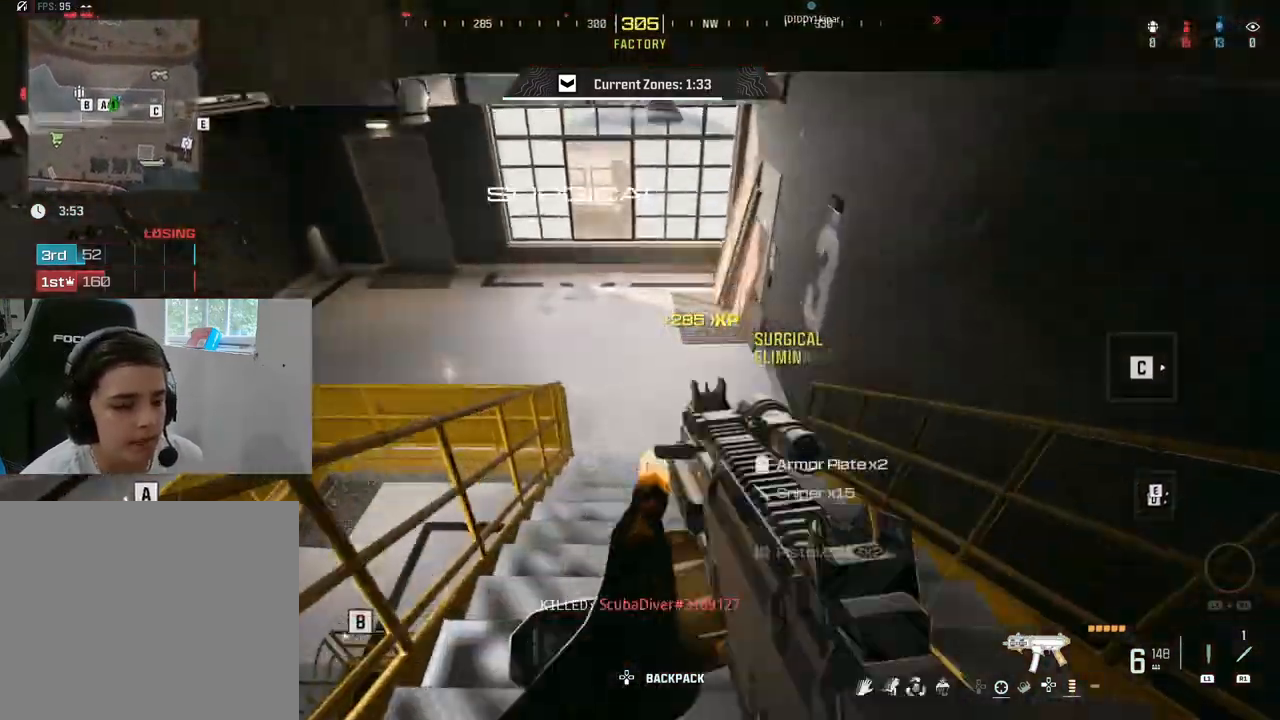
{"buttons": ["L3"], "left_stick": "up", "right_stick": "center", "events": [[117, "L3", "up"], [150, "right_stick", "up"], [200, "L3", "down"], [217, "right_stick", "up-left"], [233, "CIRCLE", "down"], [350, "L3", "up"], [417, "CIRCLE", "up"], [433, "L3", "down"], [433, "right_stick", "center"]]}
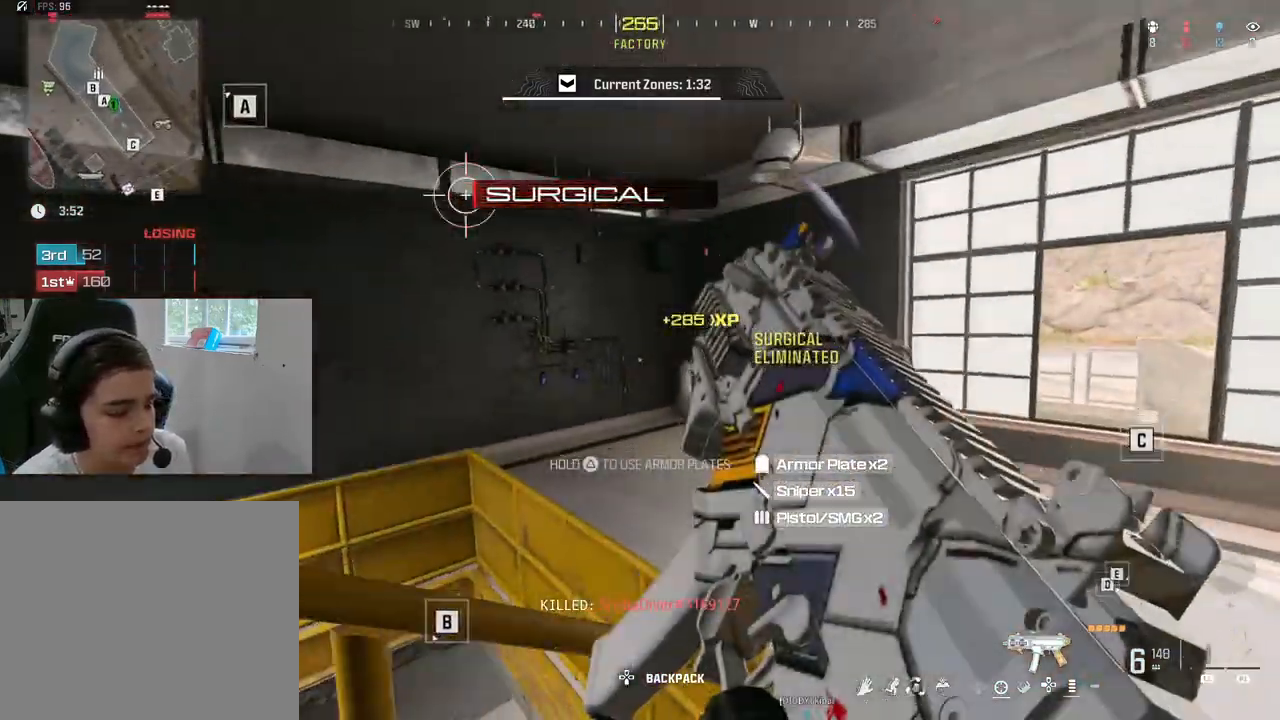
{"buttons": [], "left_stick": "down", "right_stick": "left", "events": [[50, "L3", "up"], [50, "left_stick", "up-right"], [83, "right_stick", "left"], [150, "L3", "down"], [233, "L3", "up"], [467, "left_stick", "down"]]}
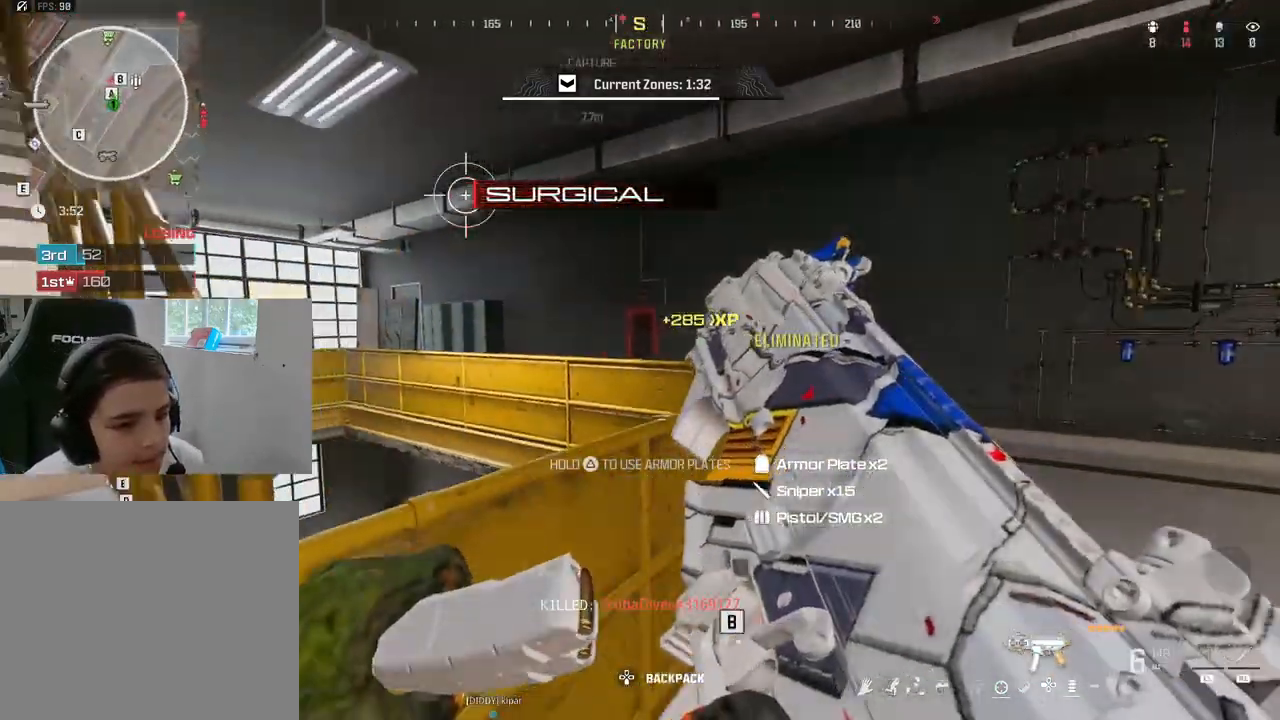
{"buttons": [], "left_stick": "up-right", "right_stick": "center", "events": [[117, "right_stick", "center"], [233, "left_stick", "right"], [367, "left_stick", "up-right"]]}
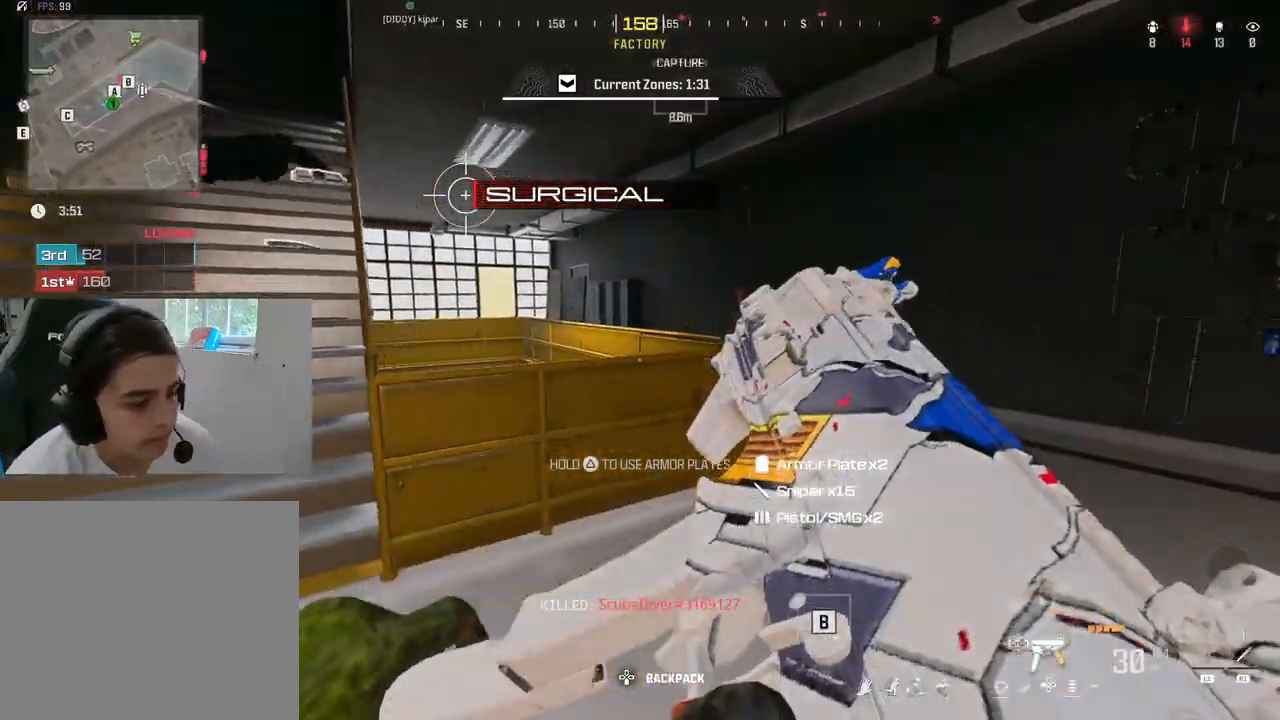
{"buttons": [], "left_stick": "up-left", "right_stick": "up-right", "events": [[50, "left_stick", "up-left"], [450, "right_stick", "up-right"]]}
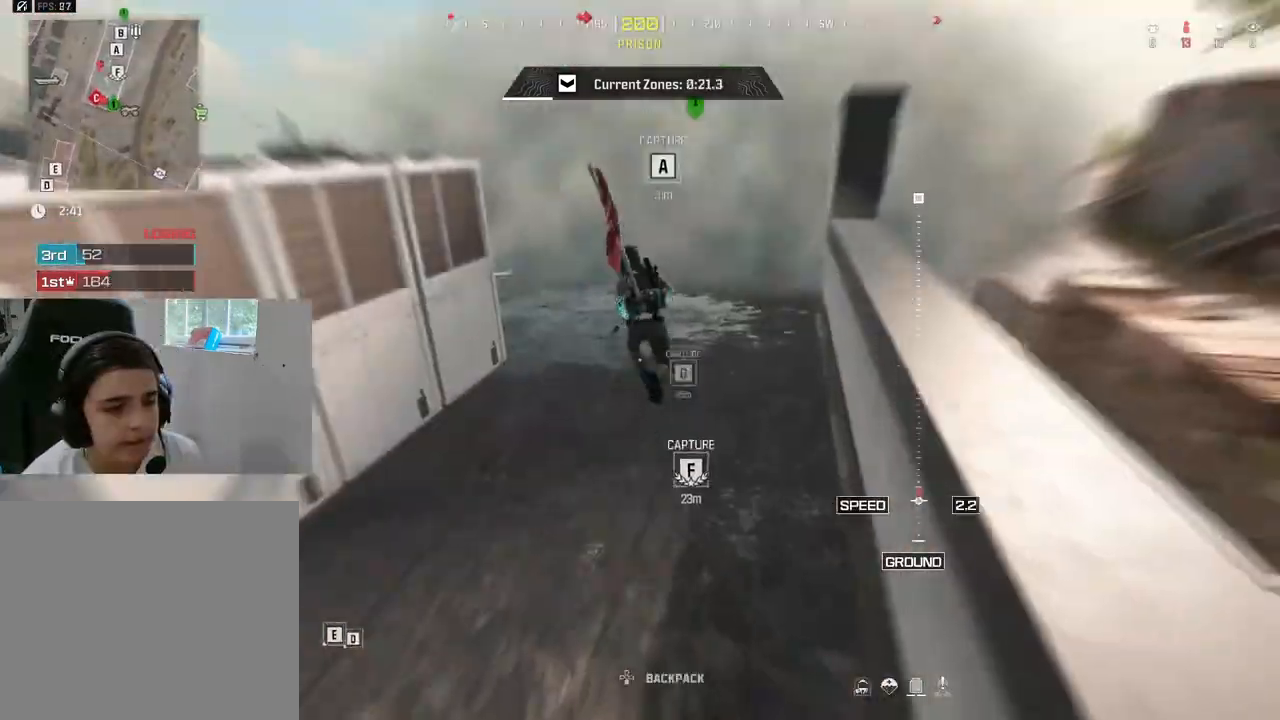
{"buttons": [], "left_stick": "down-right", "right_stick": "left", "events": [[150, "right_stick", "center"], [167, "left_stick", "up-right"], [250, "right_stick", "left"], [383, "left_stick", "down-right"]]}
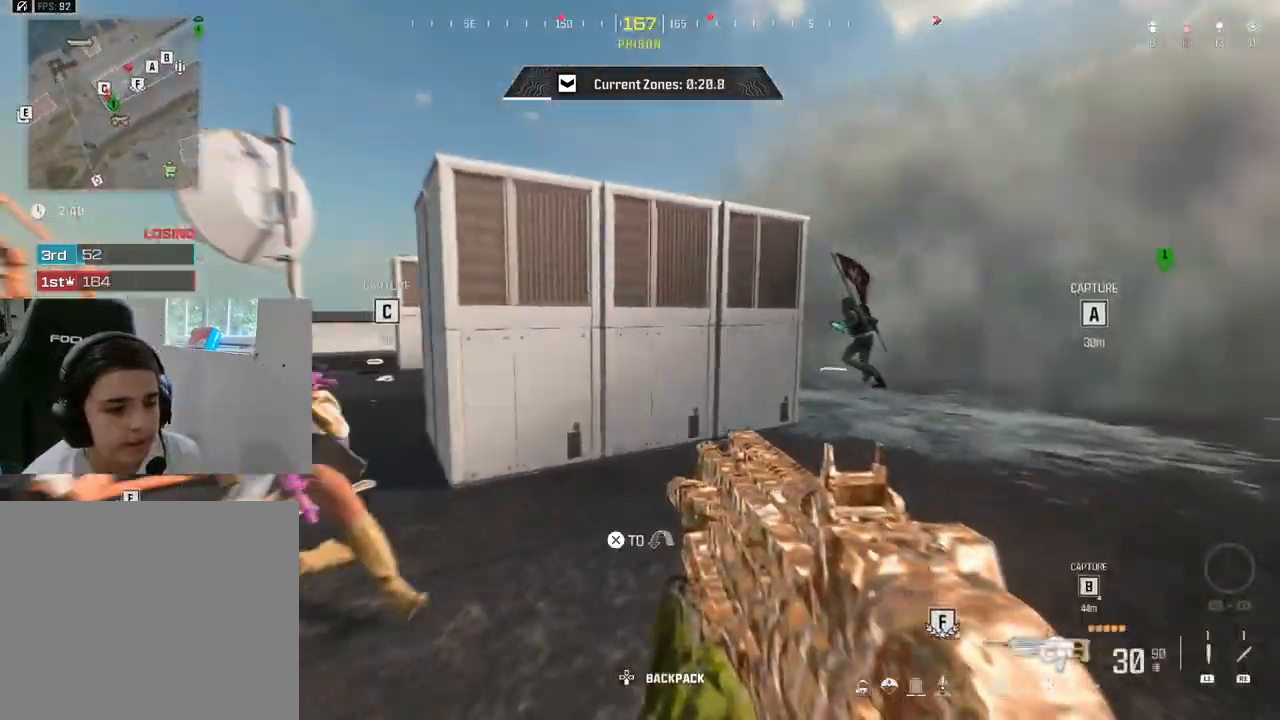
{"buttons": [], "left_stick": "left", "right_stick": "right", "events": [[33, "left_stick", "down-left"], [83, "right_stick", "center"], [133, "left_stick", "up-right"], [150, "TRIANGLE", "down"], [200, "right_stick", "right"], [267, "TRIANGLE", "up"], [367, "left_stick", "up-left"], [450, "left_stick", "left"]]}
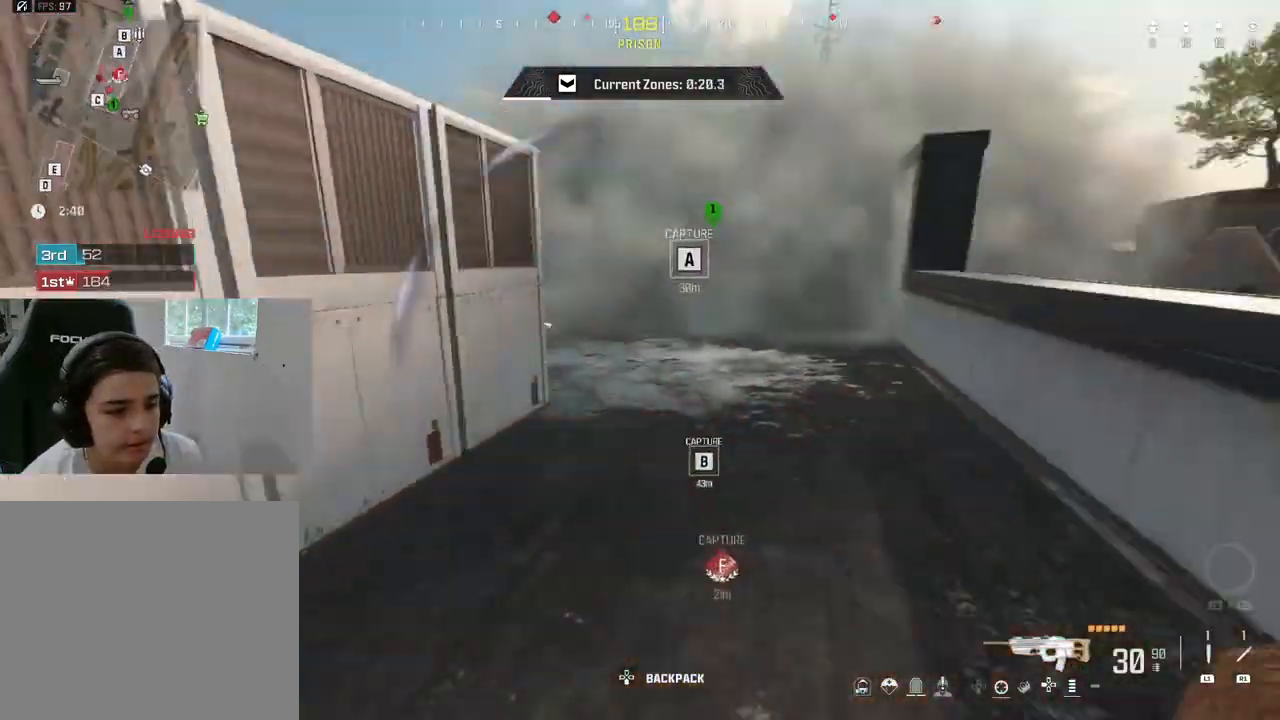
{"buttons": ["L2", "R2"], "left_stick": "down-right", "right_stick": "left", "events": [[50, "left_stick", "down-left"], [83, "R2", "down"], [117, "right_stick", "center"], [233, "right_stick", "down-right"], [433, "L2", "down"], [450, "left_stick", "down-right"], [450, "right_stick", "left"]]}
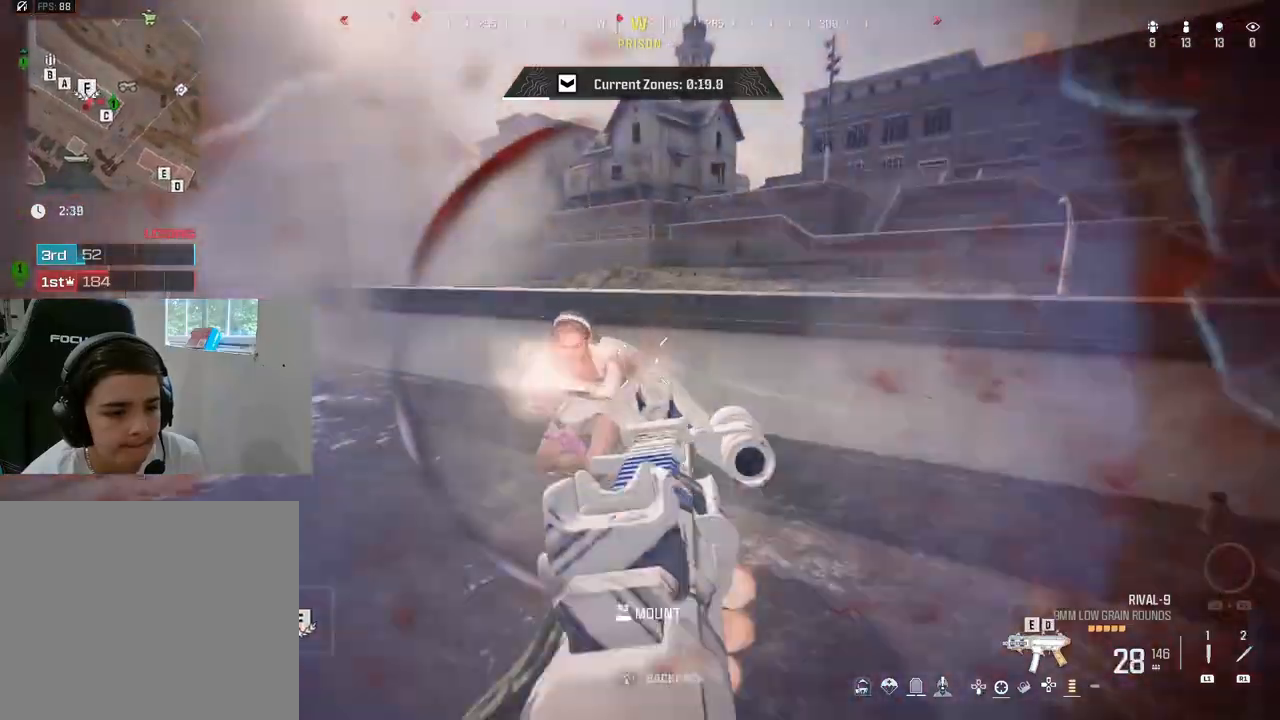
{"buttons": ["R2"], "left_stick": "up-right", "right_stick": "down", "events": [[133, "left_stick", "right"], [167, "right_stick", "down-left"], [233, "left_stick", "up-right"], [367, "right_stick", "down"], [483, "L2", "up"]]}
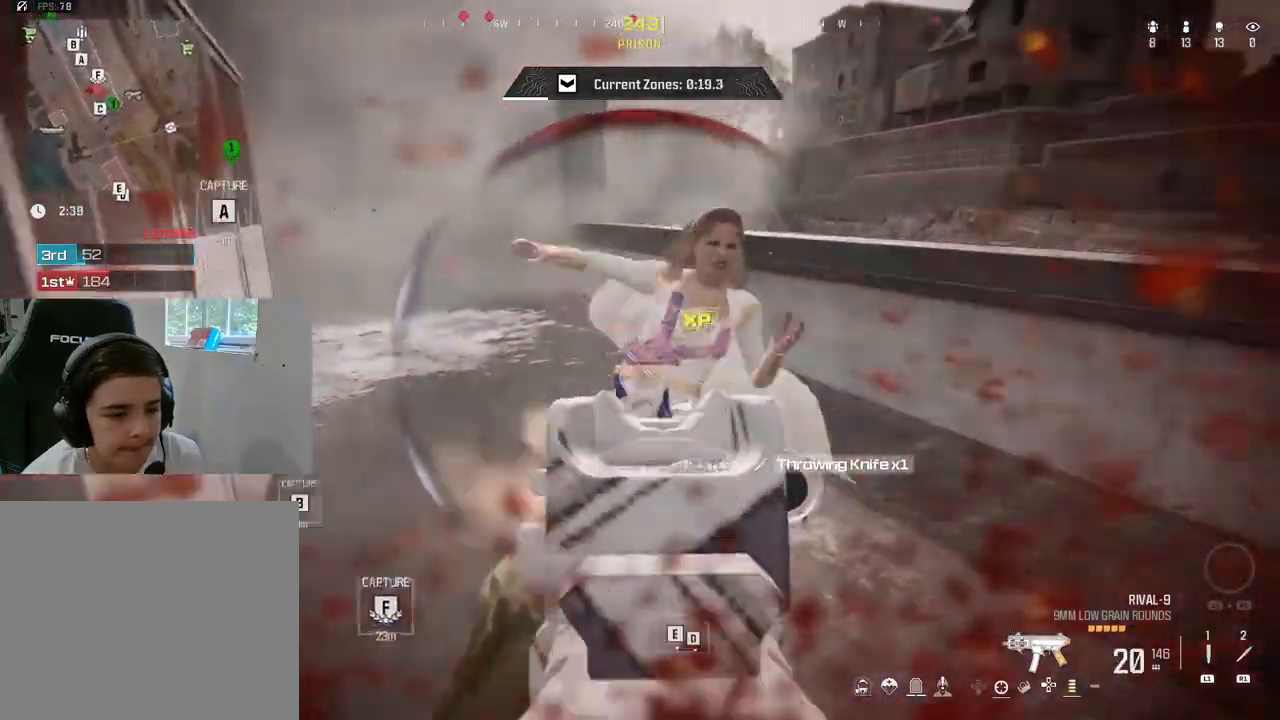
{"buttons": [], "left_stick": "up", "right_stick": "up", "events": [[33, "R2", "up"], [67, "L3", "down"], [67, "left_stick", "up"], [183, "L3", "up"], [217, "R1", "down"], [250, "left_stick", "down-left"], [350, "R1", "up"], [350, "left_stick", "down-right"], [467, "right_stick", "up"], [483, "left_stick", "up"]]}
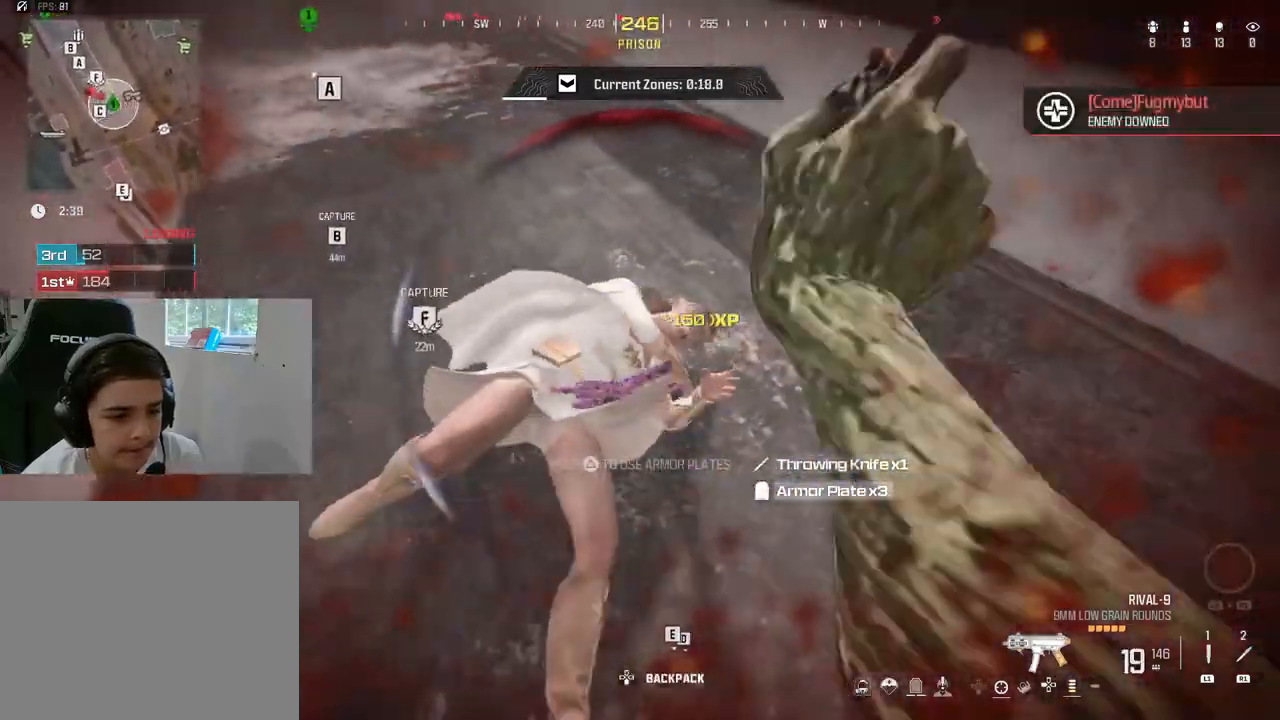
{"buttons": ["L1"], "left_stick": "up", "right_stick": "right", "events": [[33, "L3", "down"], [33, "right_stick", "up-left"], [150, "L1", "down"], [167, "L3", "up"], [267, "L1", "up"], [283, "right_stick", "up-right"], [333, "L1", "down"], [350, "right_stick", "center"], [433, "L1", "up"], [433, "right_stick", "down"], [483, "right_stick", "right"], [500, "L1", "down"]]}
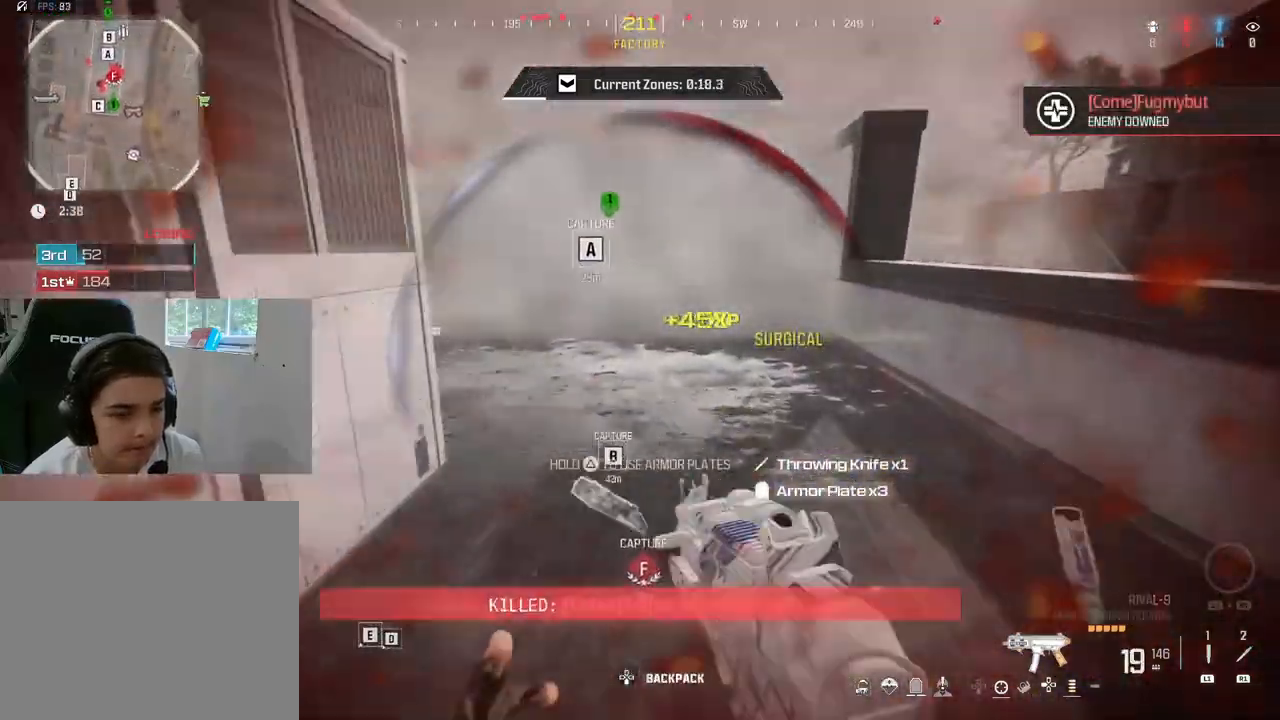
{"buttons": ["CIRCLE", "L3"], "left_stick": "up", "right_stick": "left", "events": [[83, "right_stick", "left"], [100, "L1", "up"], [150, "L1", "down"], [167, "right_stick", "center"], [267, "L1", "up"], [367, "L3", "down"], [467, "CIRCLE", "down"], [483, "right_stick", "left"]]}
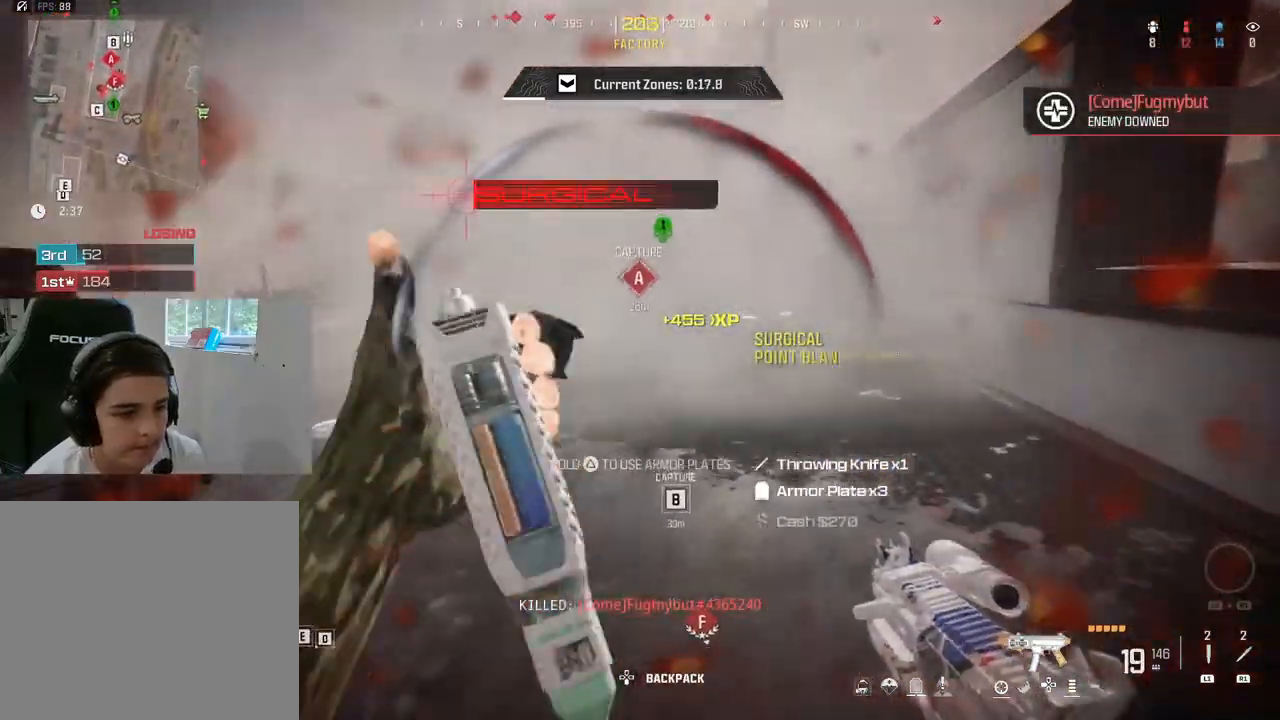
{"buttons": [], "left_stick": "down-left", "right_stick": "left", "events": [[33, "L3", "up"], [33, "left_stick", "up-right"], [117, "CIRCLE", "up"], [133, "L3", "down"], [283, "L3", "up"], [333, "L3", "down"], [333, "left_stick", "down-right"], [417, "left_stick", "down-left"], [500, "L3", "up"]]}
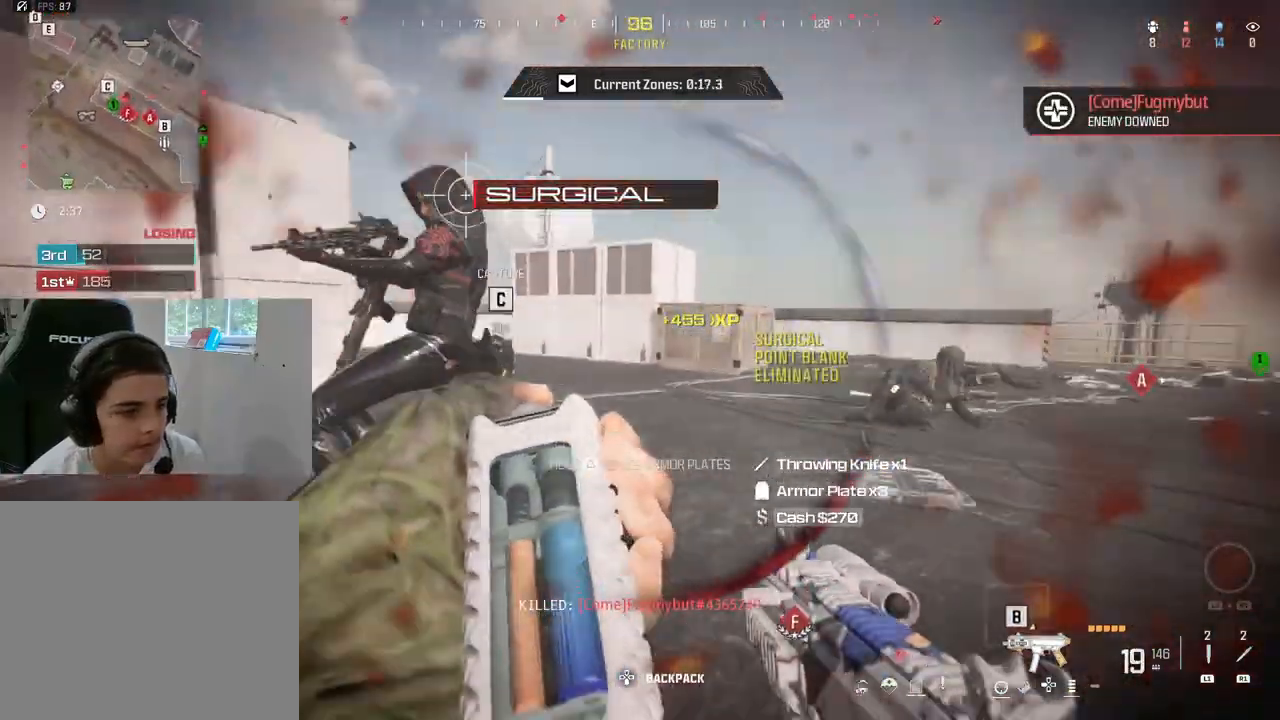
{"buttons": ["L2", "R2"], "left_stick": "down-right", "right_stick": "left", "events": [[117, "R2", "down"], [150, "L2", "down"], [183, "left_stick", "down-right"], [233, "right_stick", "down"], [300, "right_stick", "right"], [483, "right_stick", "left"]]}
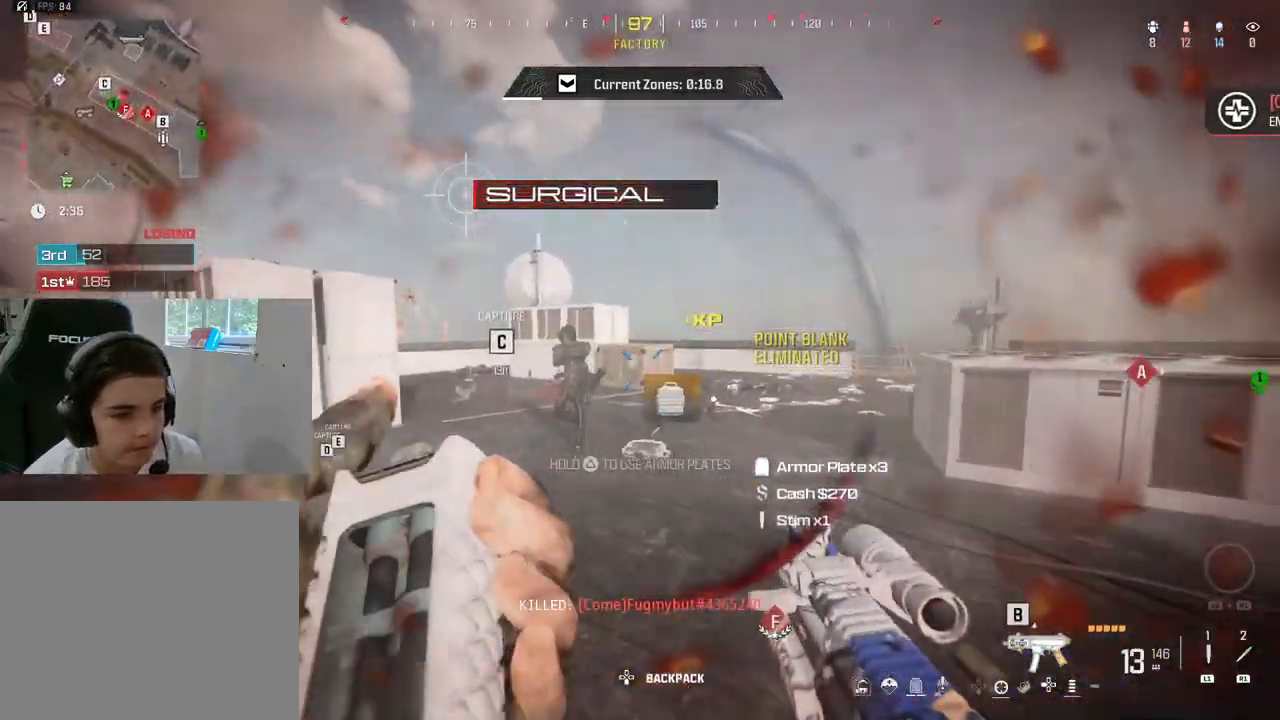
{"buttons": ["L2", "R2"], "left_stick": "up-right", "right_stick": "down-right", "events": [[50, "left_stick", "down-left"], [183, "right_stick", "right"], [250, "right_stick", "center"], [333, "right_stick", "right"], [433, "left_stick", "right"], [433, "right_stick", "center"], [483, "left_stick", "up-right"], [500, "right_stick", "down-right"]]}
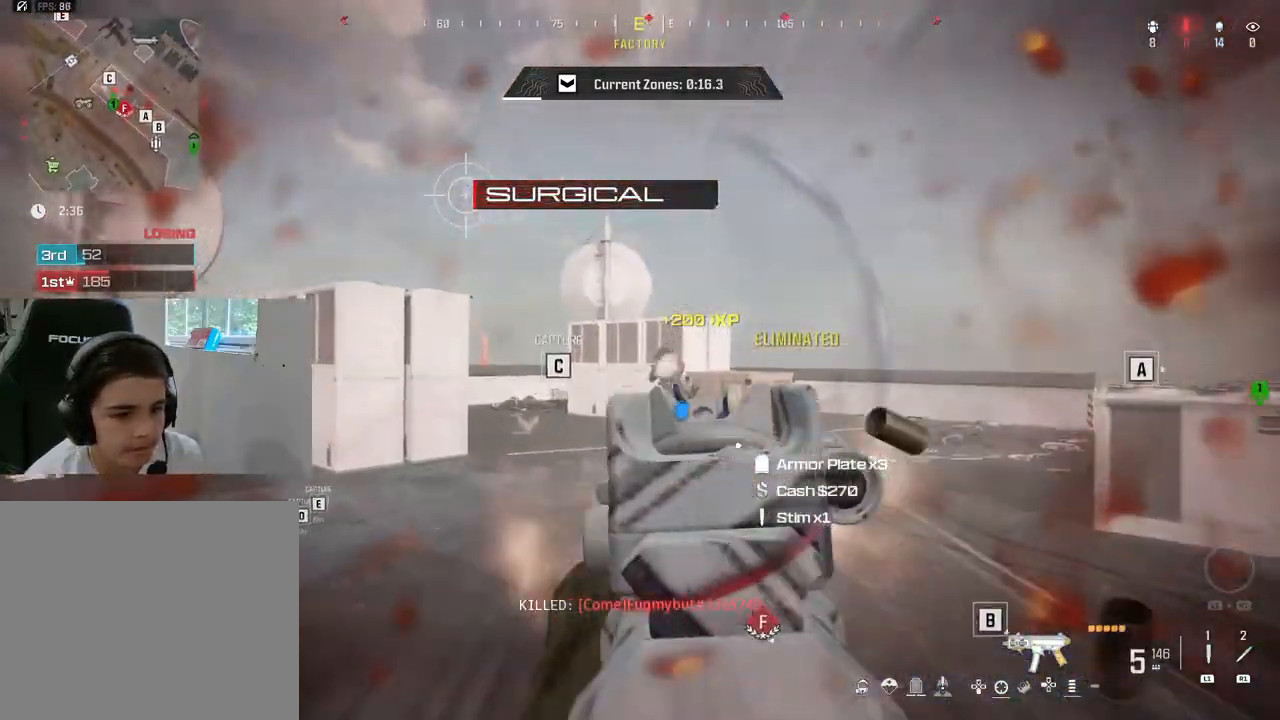
{"buttons": ["L2", "R2"], "left_stick": "up-right", "right_stick": "down-left", "events": [[183, "right_stick", "down-left"]]}
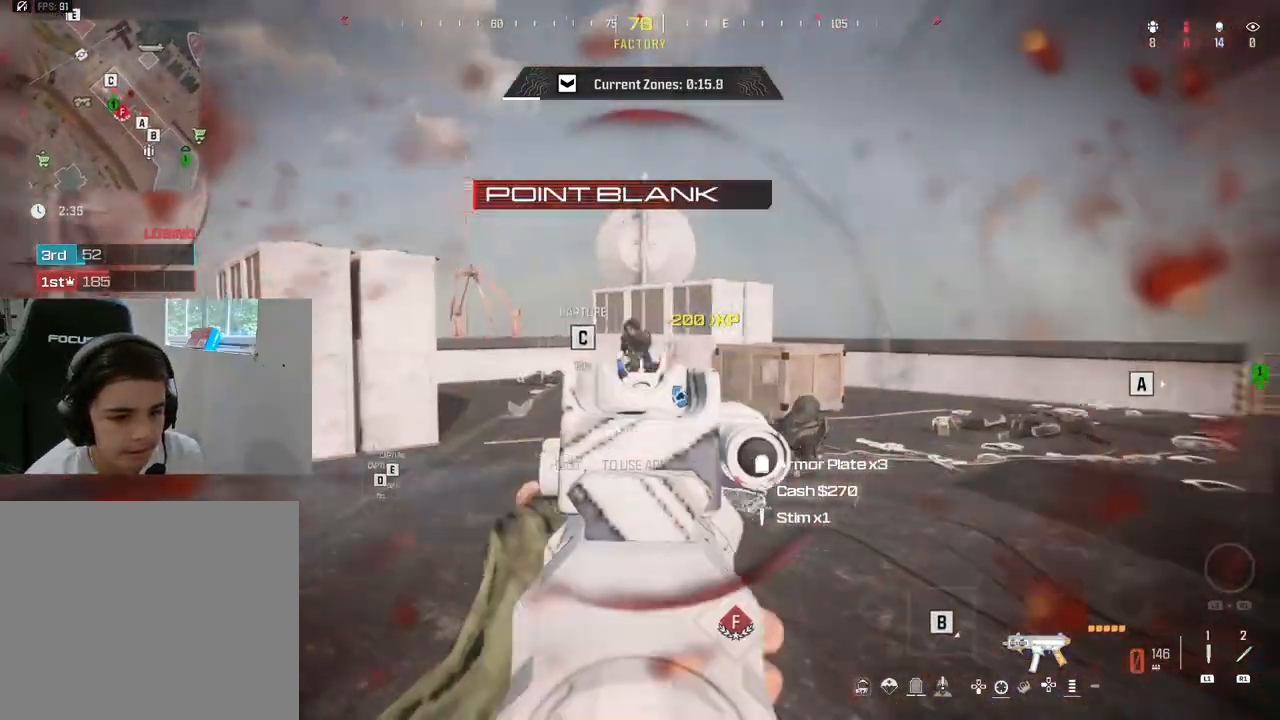
{"buttons": ["L3"], "left_stick": "up-left", "right_stick": "center", "events": [[50, "right_stick", "down"], [117, "left_stick", "up-left"], [150, "right_stick", "down-left"], [250, "L2", "up"], [283, "right_stick", "center"], [300, "R2", "up"], [400, "TRIANGLE", "down"], [450, "L3", "down"], [483, "TRIANGLE", "up"]]}
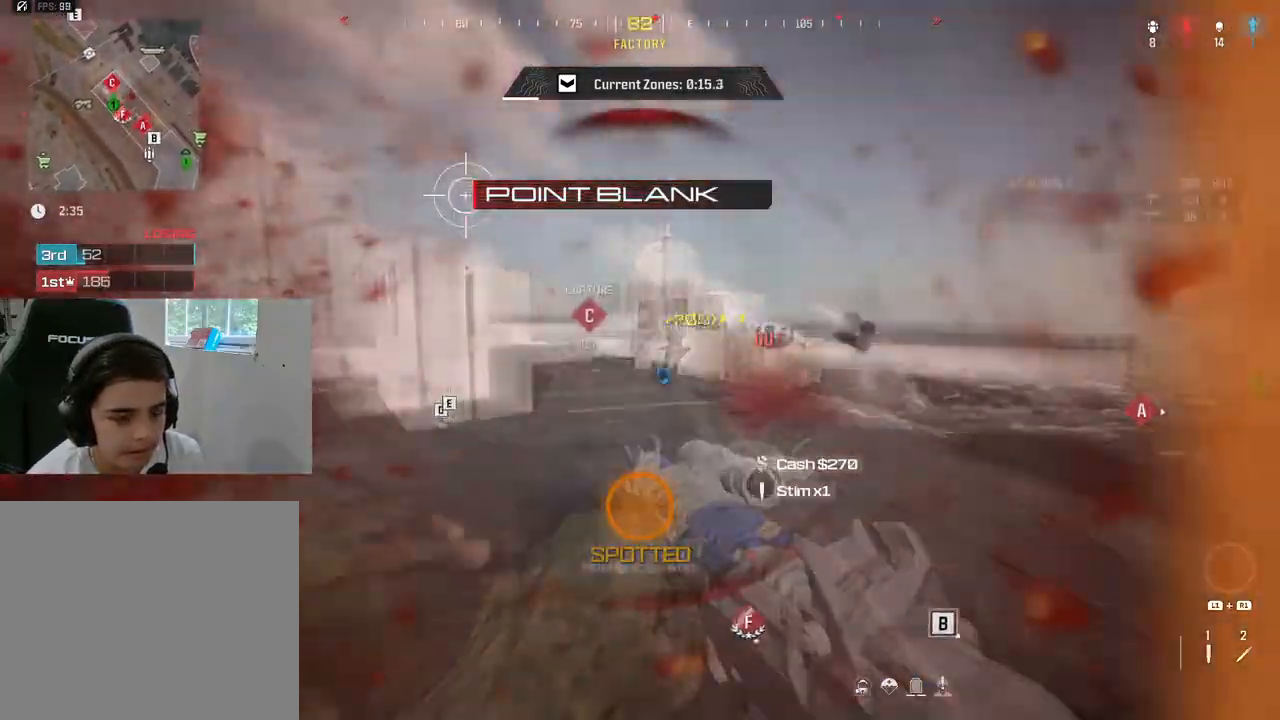
{"buttons": [], "left_stick": "up-left", "right_stick": "center", "events": [[33, "L3", "up"], [67, "right_stick", "down-left"], [83, "L3", "down"], [83, "left_stick", "up"], [233, "L3", "up"], [250, "right_stick", "right"], [300, "CIRCLE", "down"], [433, "CIRCLE", "up"], [467, "left_stick", "up-left"], [467, "right_stick", "center"]]}
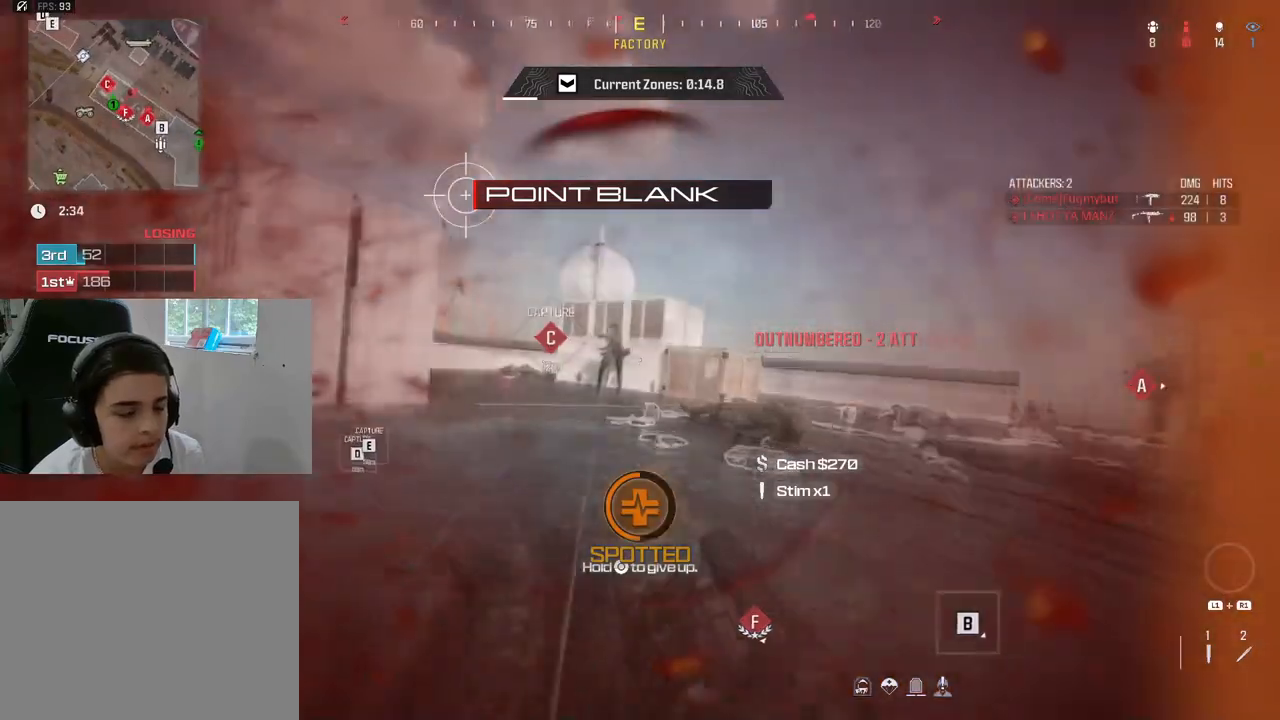
{"buttons": ["CIRCLE"], "left_stick": "center", "right_stick": "center", "events": [[17, "left_stick", "left"], [167, "left_stick", "center"], [183, "CIRCLE", "down"]]}
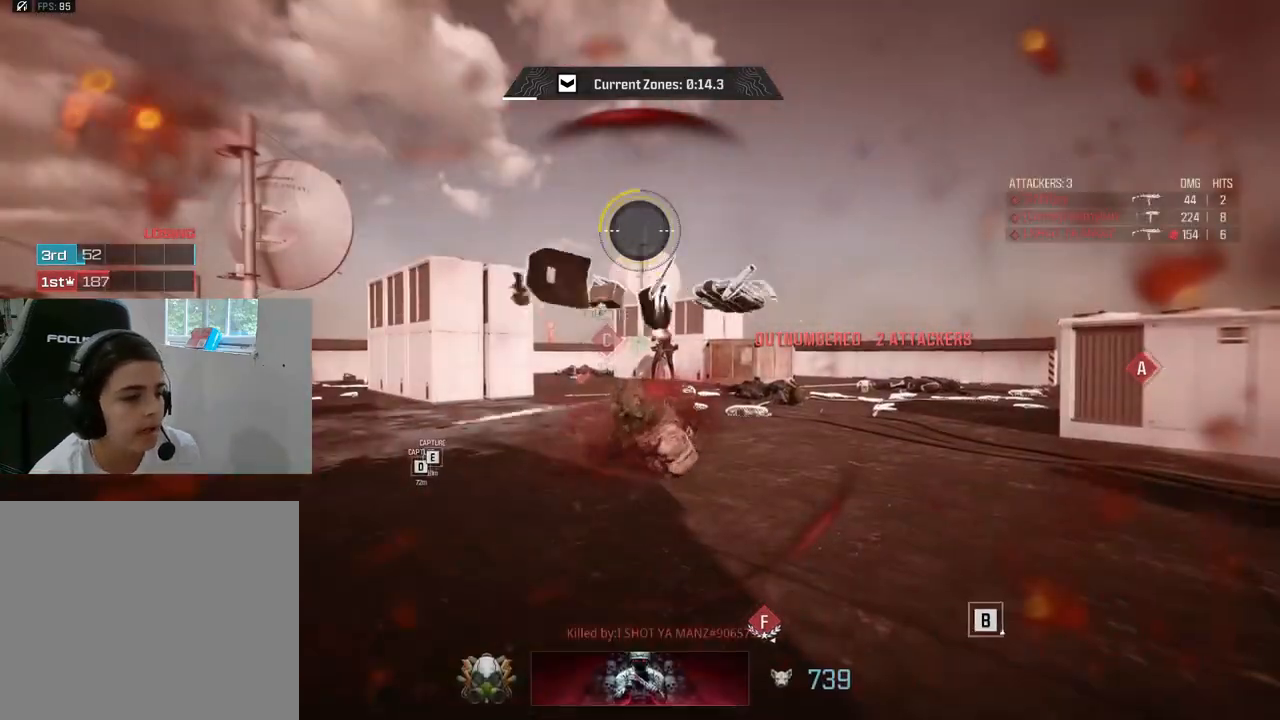
{"buttons": [], "left_stick": "center", "right_stick": "right", "events": [[233, "TRIANGLE", "down"], [250, "TRIANGLE", "up"], [317, "CIRCLE", "up"], [483, "right_stick", "right"]]}
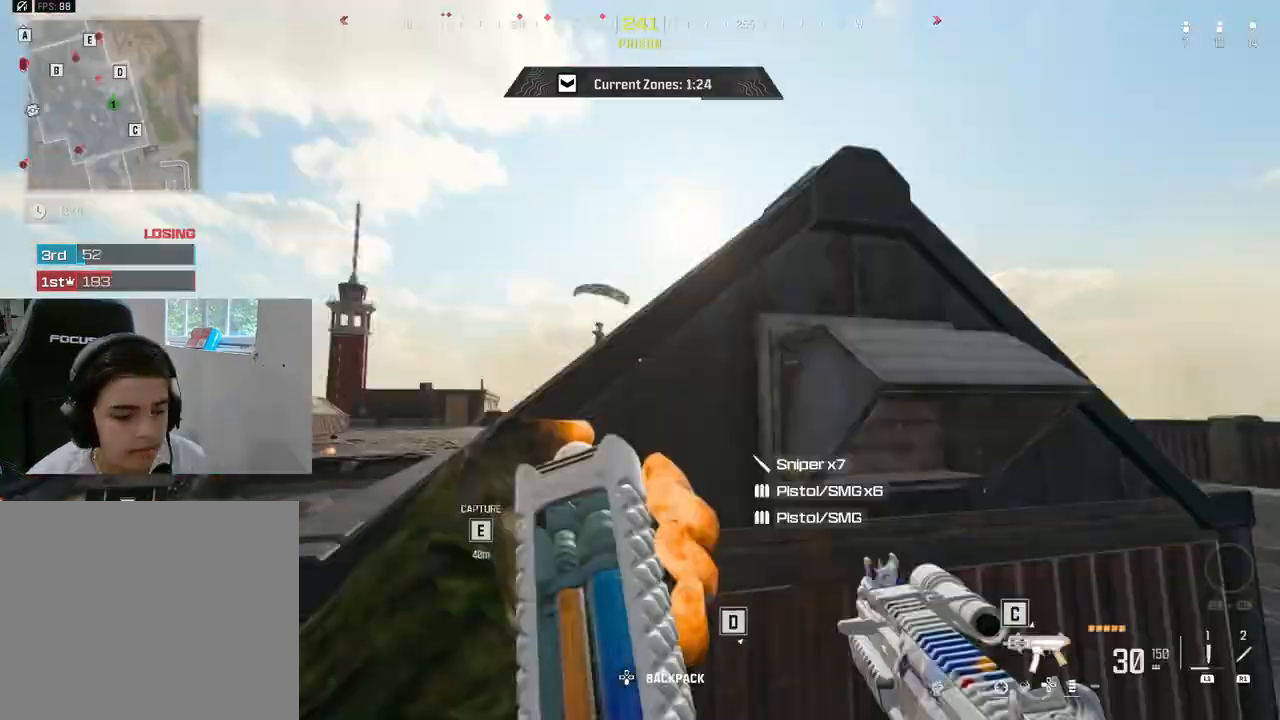
{"buttons": ["CIRCLE"], "left_stick": "up", "right_stick": "up-left", "events": [[17, "left_stick", "up-right"], [117, "right_stick", "down-right"], [200, "L3", "down"], [267, "left_stick", "up"], [317, "right_stick", "left"], [350, "L3", "up"], [467, "CIRCLE", "down"], [467, "right_stick", "up-left"]]}
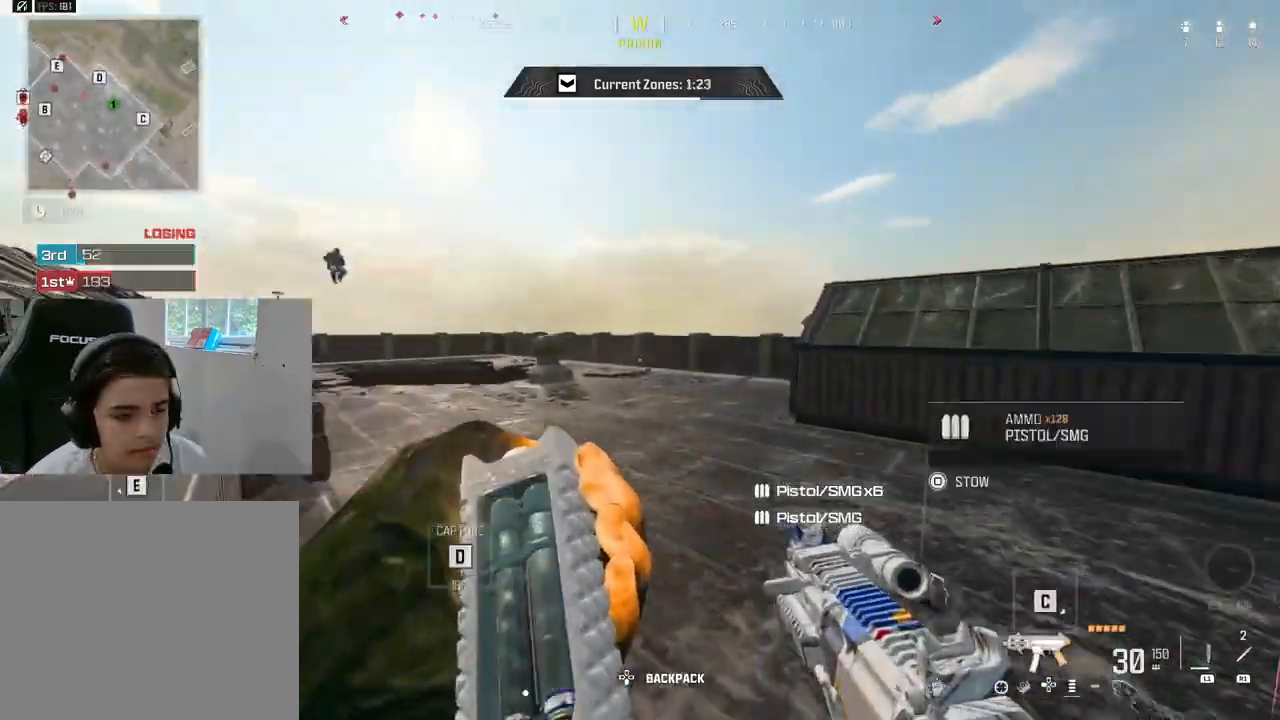
{"buttons": [], "left_stick": "up", "right_stick": "down-right", "events": [[50, "L3", "down"], [83, "CIRCLE", "up"], [83, "right_stick", "center"], [183, "L3", "up"], [183, "right_stick", "left"], [300, "L3", "down"], [333, "right_stick", "center"], [400, "L3", "up"], [483, "right_stick", "down-right"]]}
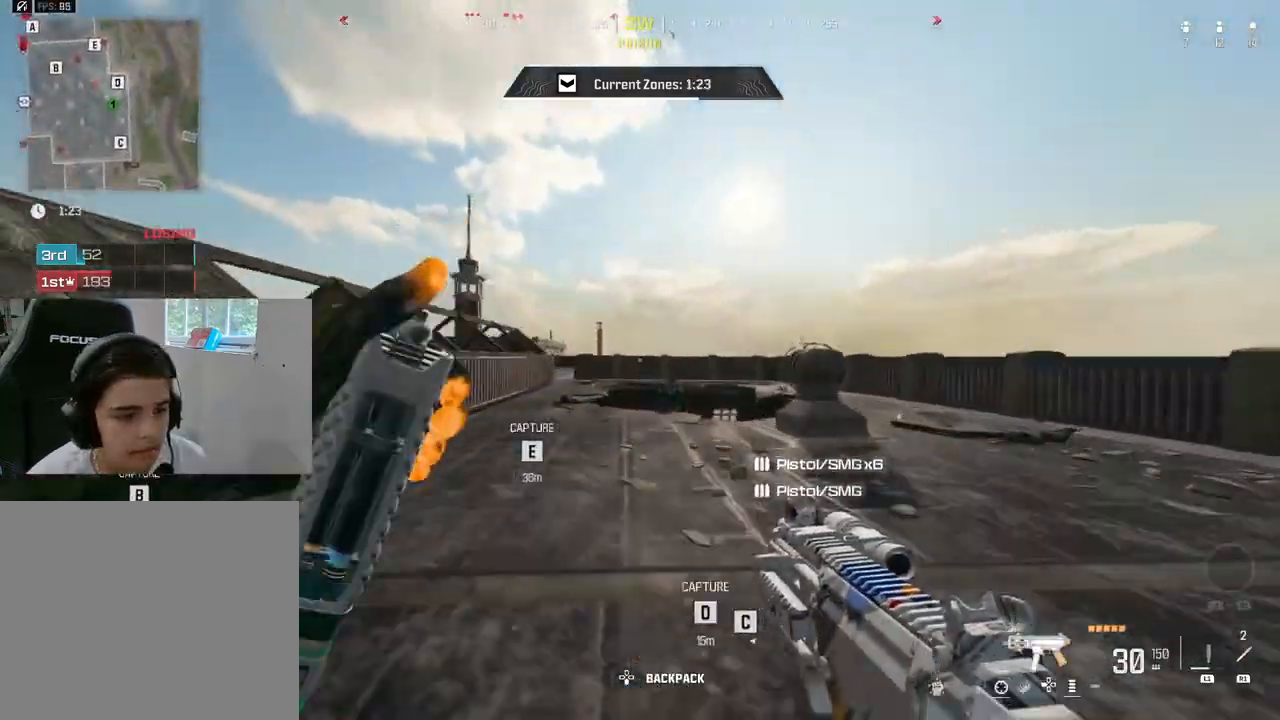
{"buttons": ["L2", "R2"], "left_stick": "down-left", "right_stick": "down-left", "events": [[83, "right_stick", "center"], [233, "L2", "down"], [233, "right_stick", "down-right"], [333, "R2", "down"], [400, "right_stick", "down-left"], [450, "left_stick", "down-left"]]}
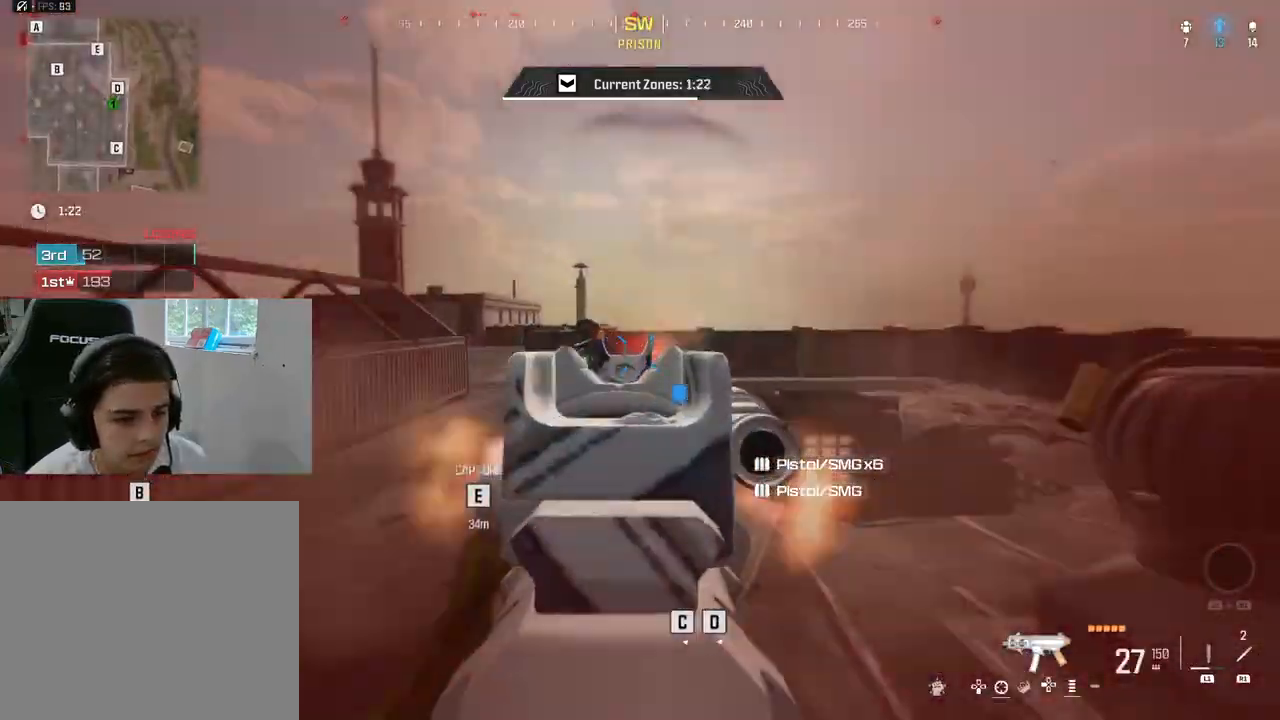
{"buttons": ["L2", "R2"], "left_stick": "down-right", "right_stick": "down", "events": [[33, "right_stick", "left"], [167, "L2", "up"], [233, "L2", "down"], [267, "left_stick", "down-right"], [300, "right_stick", "right"], [417, "right_stick", "down"]]}
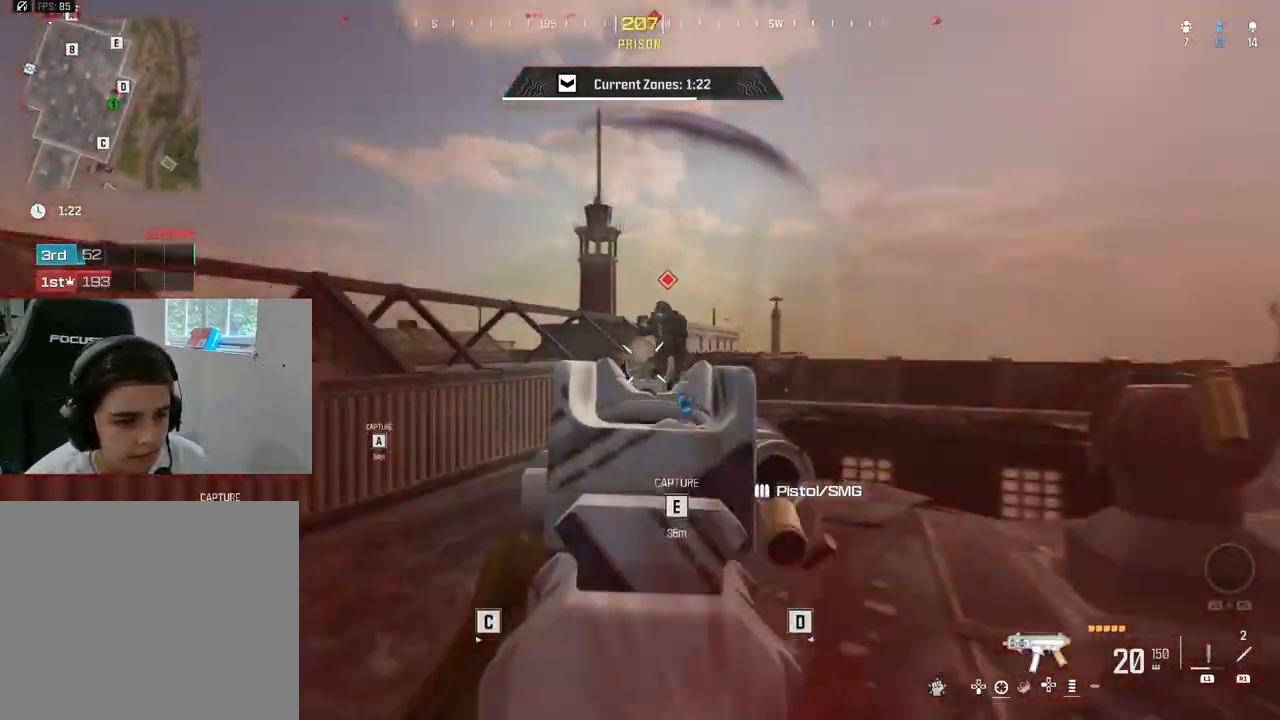
{"buttons": ["L2", "R2"], "left_stick": "down-right", "right_stick": "center", "events": [[167, "right_stick", "center"]]}
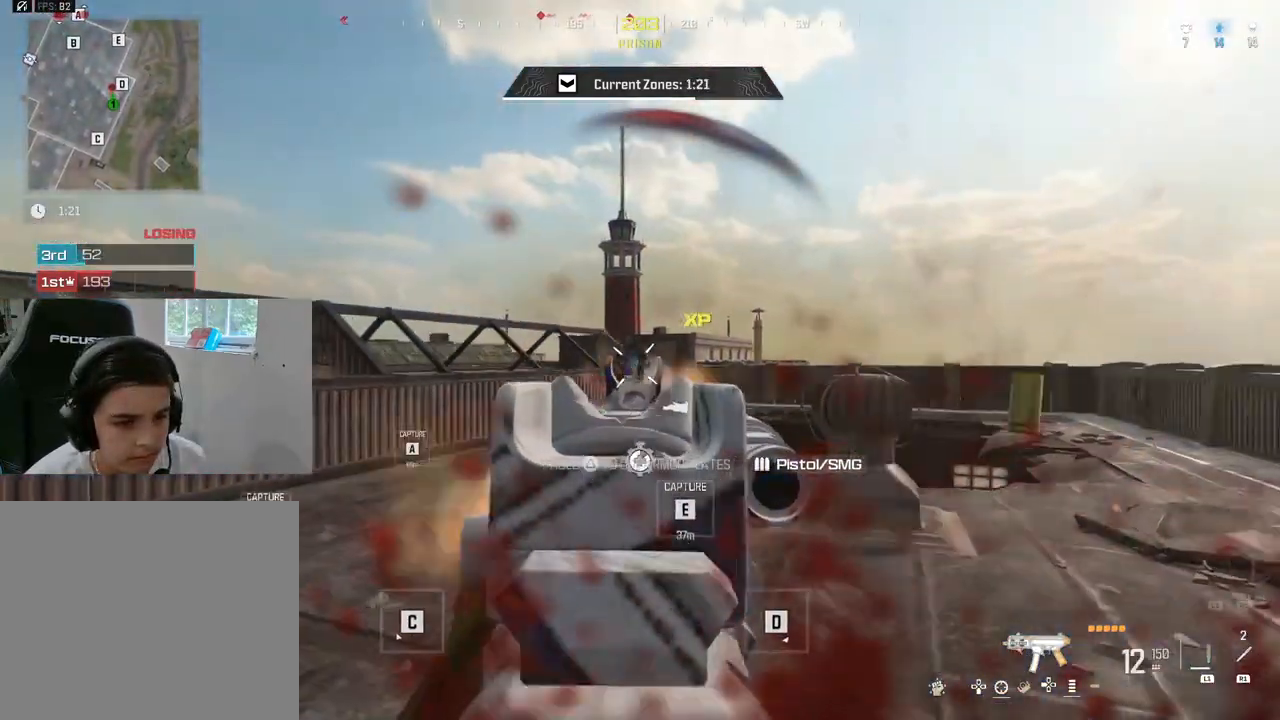
{"buttons": [], "left_stick": "up-right", "right_stick": "down-right", "events": [[100, "L2", "up"], [100, "R2", "up"], [100, "left_stick", "down-left"], [100, "right_stick", "down"], [250, "left_stick", "up"], [283, "right_stick", "center"], [467, "left_stick", "up-right"], [500, "right_stick", "down-right"]]}
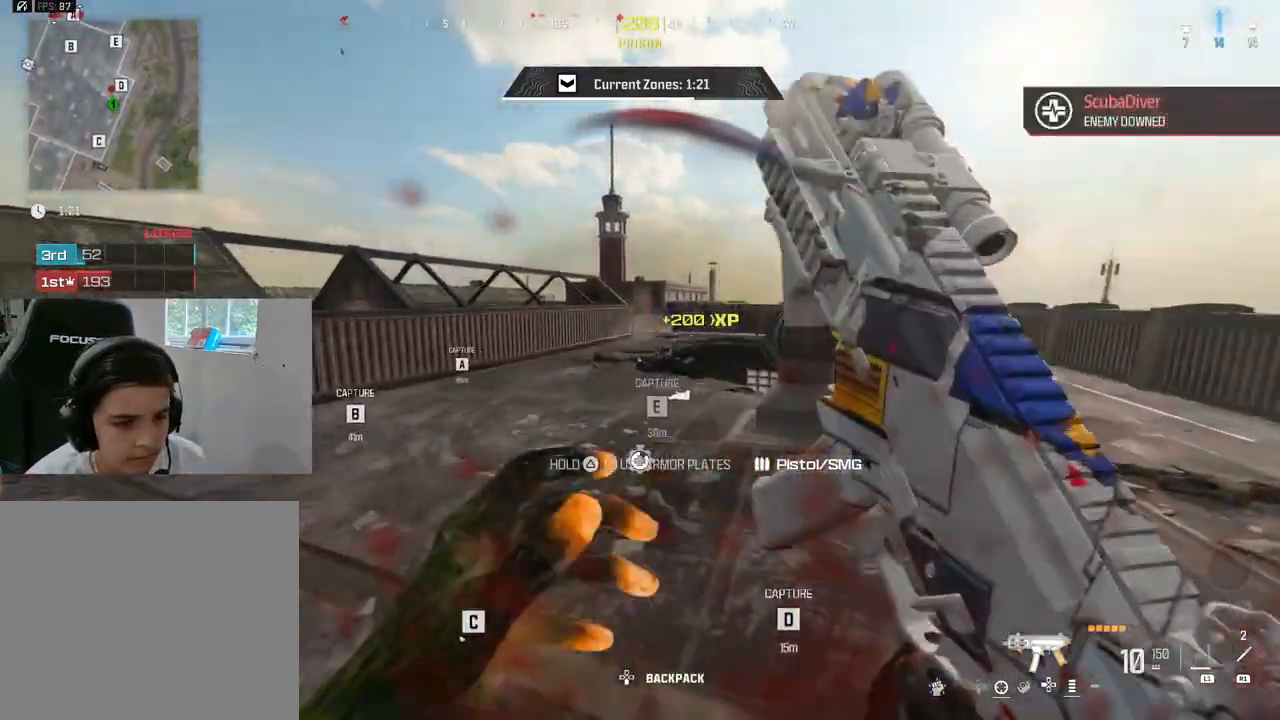
{"buttons": [], "left_stick": "down", "right_stick": "center", "events": [[83, "R1", "down"], [117, "right_stick", "center"], [183, "R1", "up"], [217, "left_stick", "down"], [283, "left_stick", "down-right"], [450, "left_stick", "down"]]}